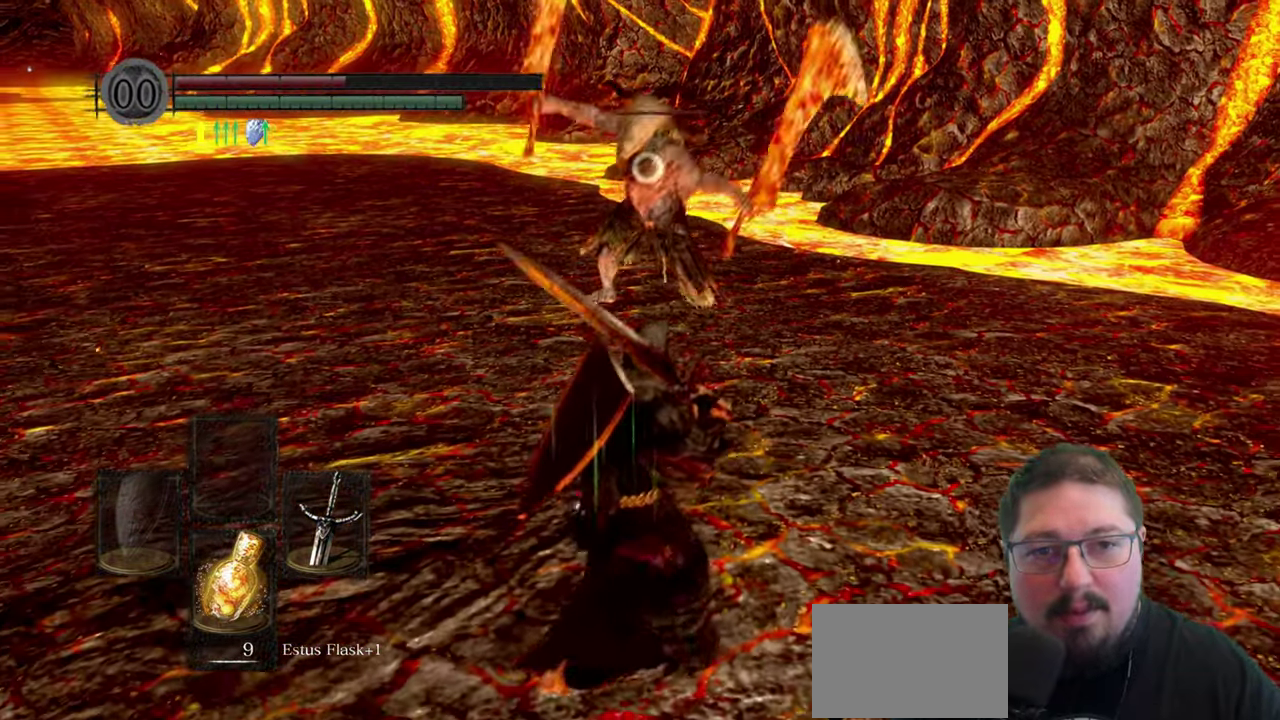
Gameplay with a controller (Xbox layout); each line is a JSON object with the inputs held at the frame after it. "events" lists button and stick changes between this image and that frame as [ms after this image, input, new state], when the widget could be followed in between.
{"buttons": [], "left_stick": "up-right", "right_stick": "center"}
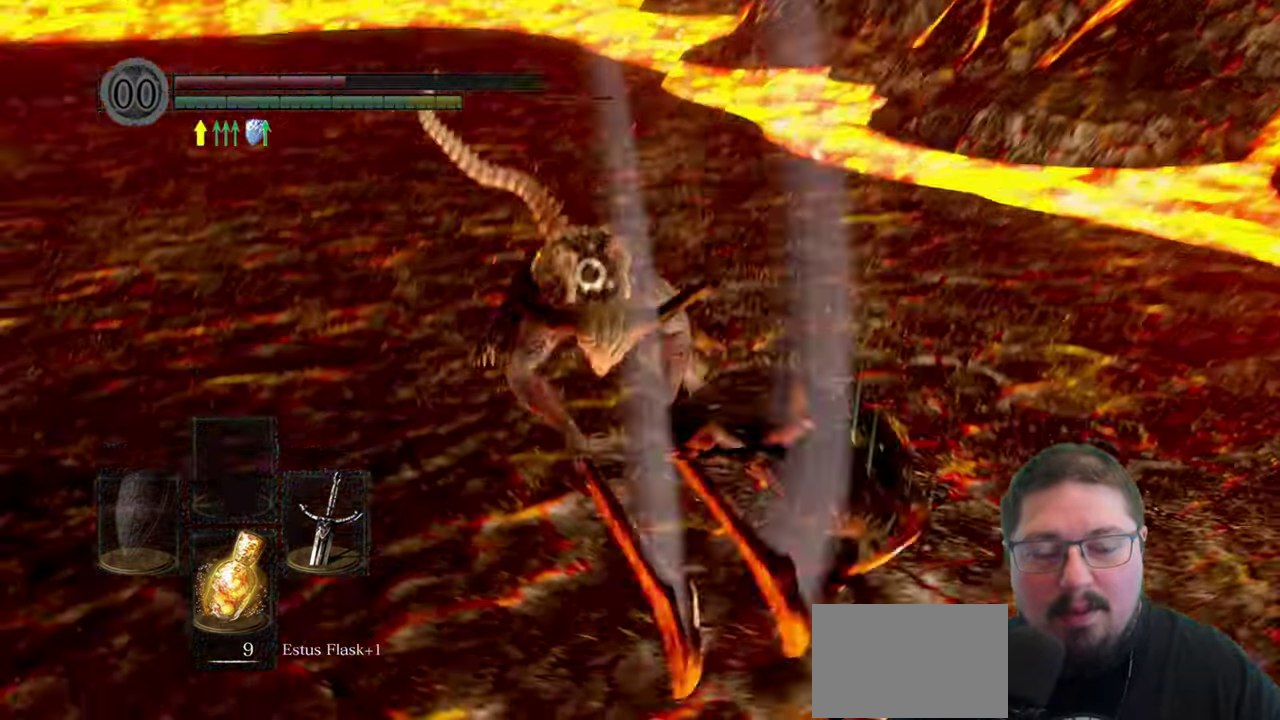
{"buttons": [], "left_stick": "center", "right_stick": "center"}
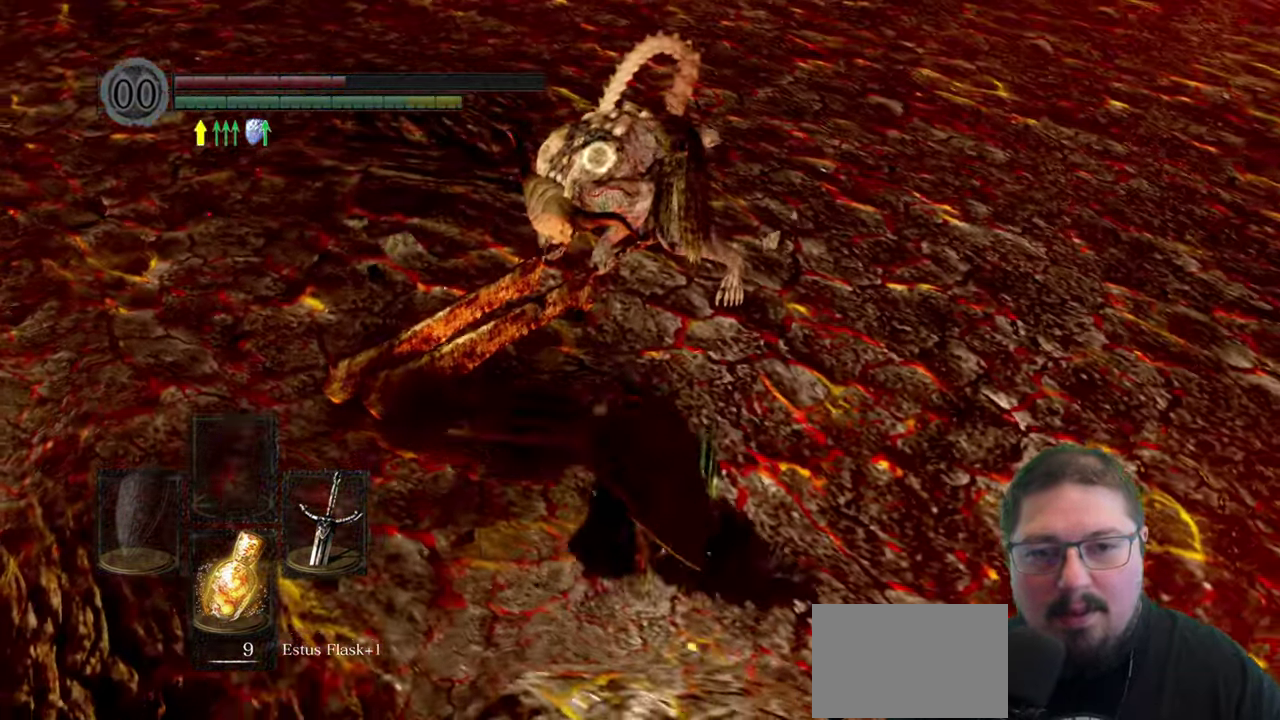
{"buttons": [], "left_stick": "up", "right_stick": "center", "events": [[183, "R1", "down"], [233, "left_stick", "up"], [316, "R1", "up"]]}
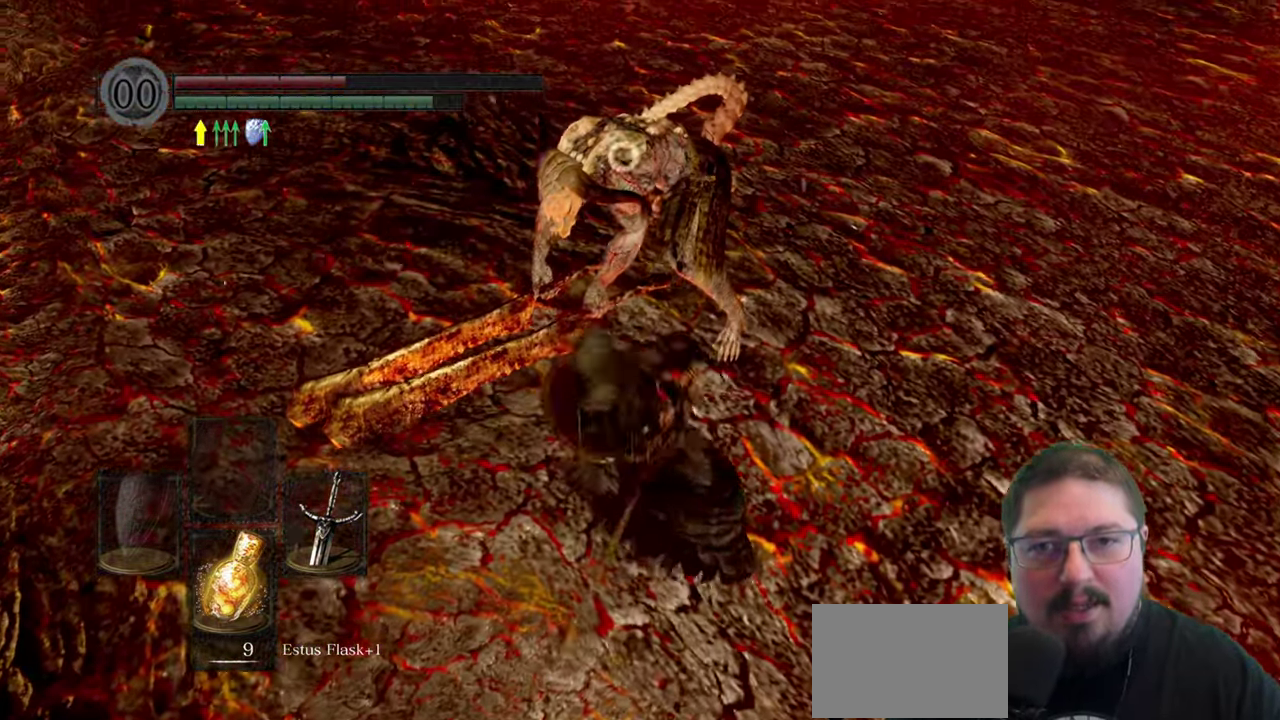
{"buttons": [], "left_stick": "up", "right_stick": "center", "events": [[350, "left_stick", "center"], [416, "left_stick", "up"]]}
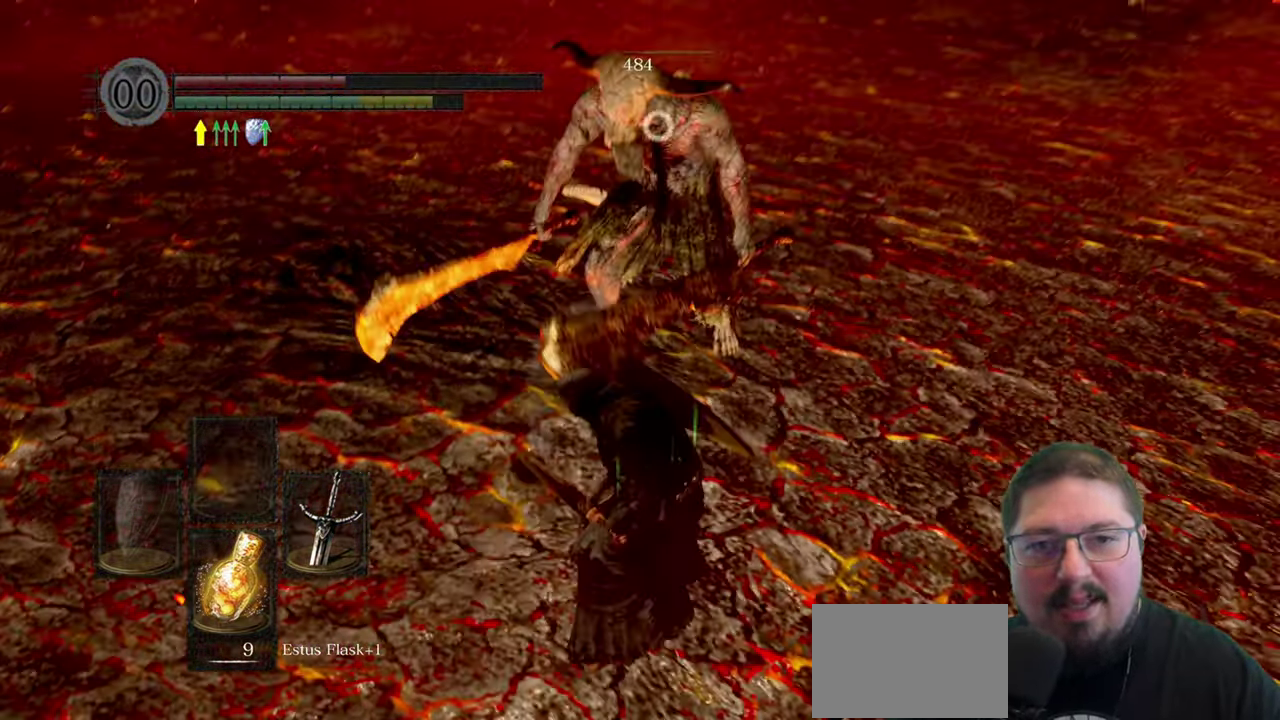
{"buttons": [], "left_stick": "up", "right_stick": "center", "events": [[50, "R1", "down"], [167, "R1", "up"]]}
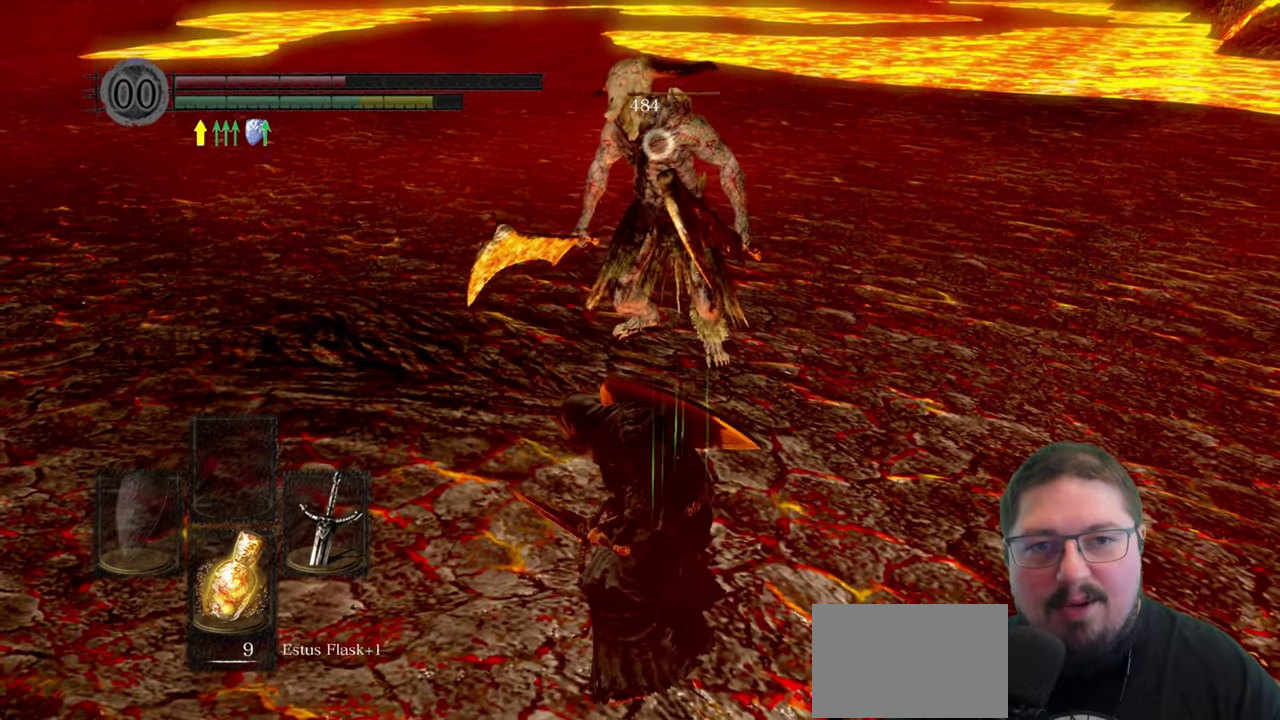
{"buttons": [], "left_stick": "up", "right_stick": "center", "events": []}
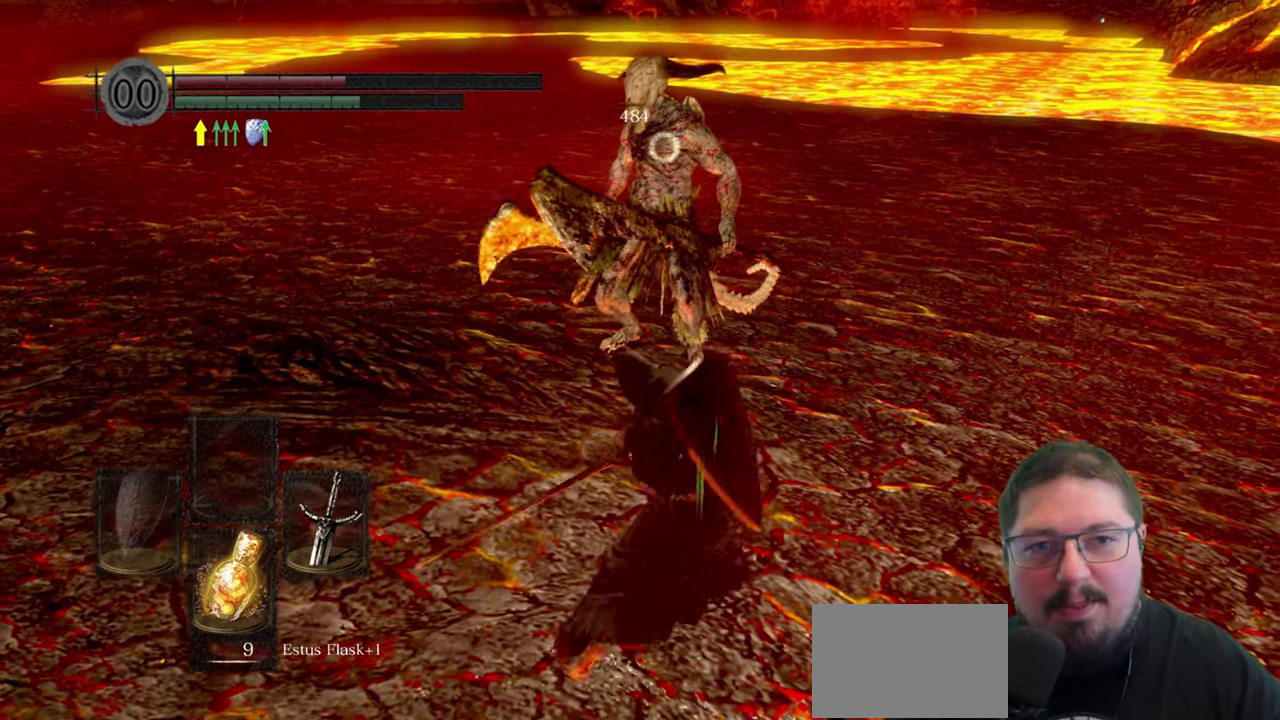
{"buttons": [], "left_stick": "up-right", "right_stick": "center", "events": [[433, "left_stick", "up-right"]]}
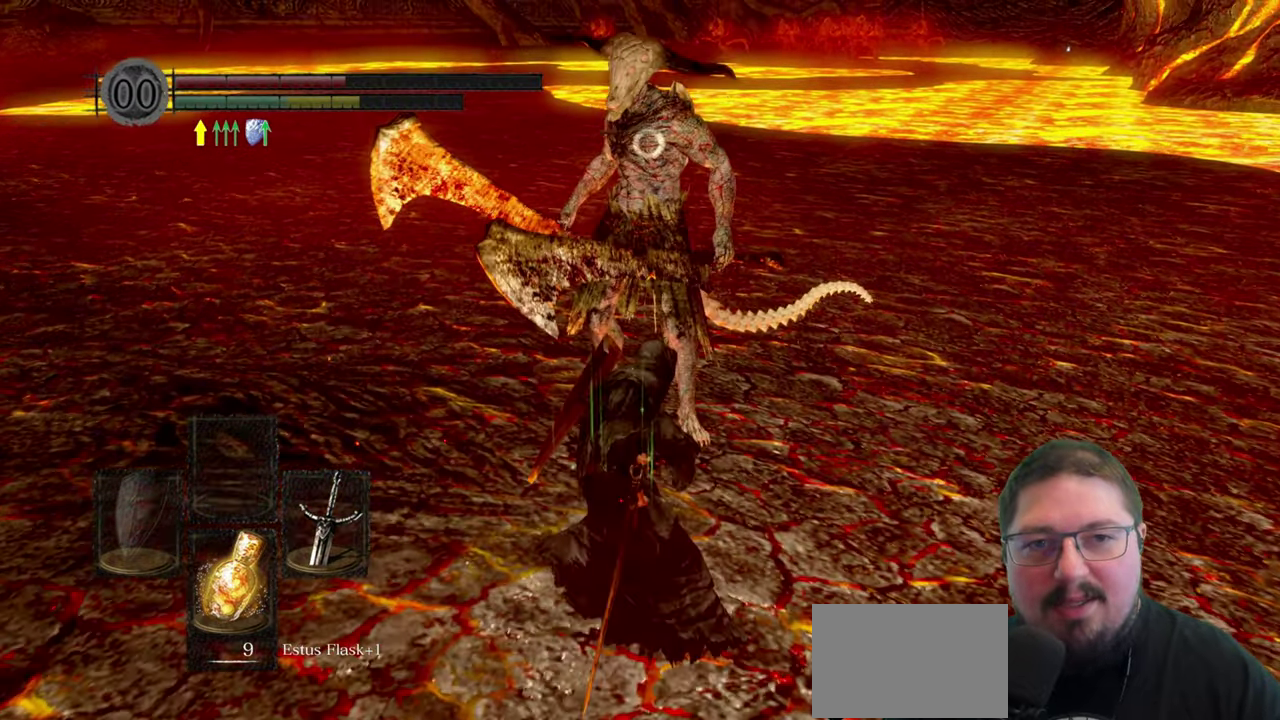
{"buttons": [], "left_stick": "up-right", "right_stick": "center", "events": []}
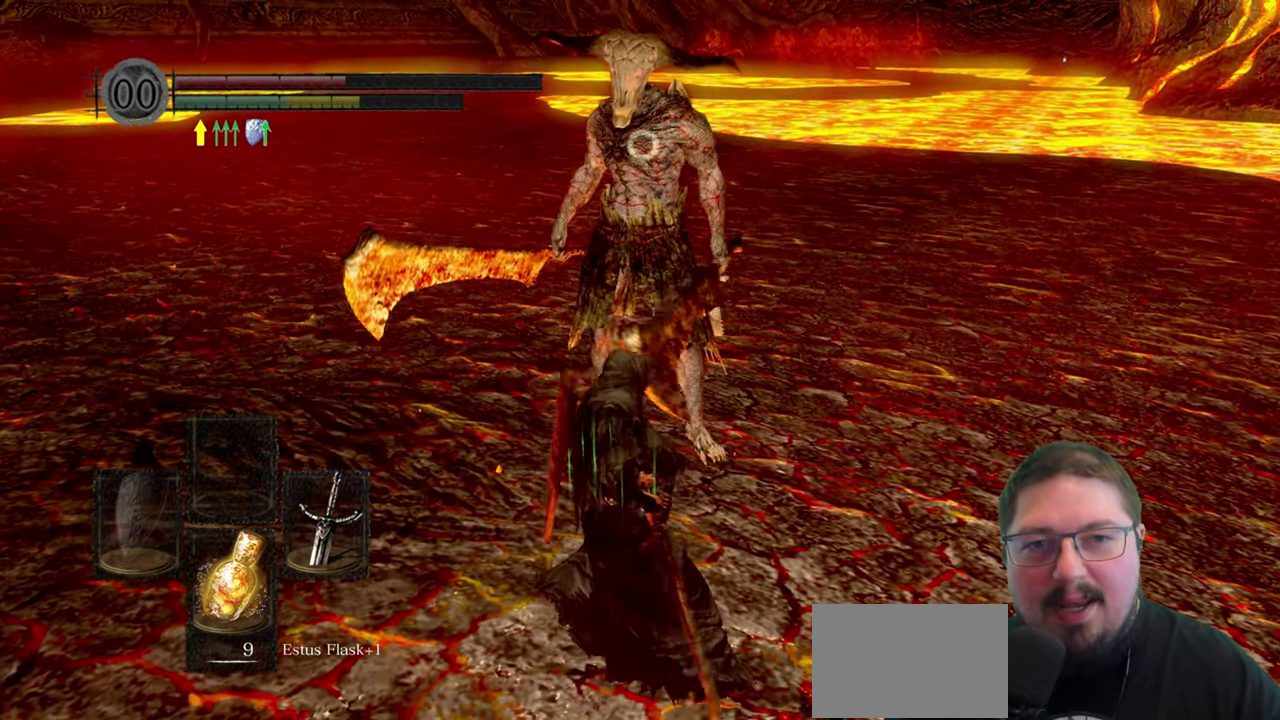
{"buttons": ["R1"], "left_stick": "up-right", "right_stick": "center", "events": [[417, "R1", "down"]]}
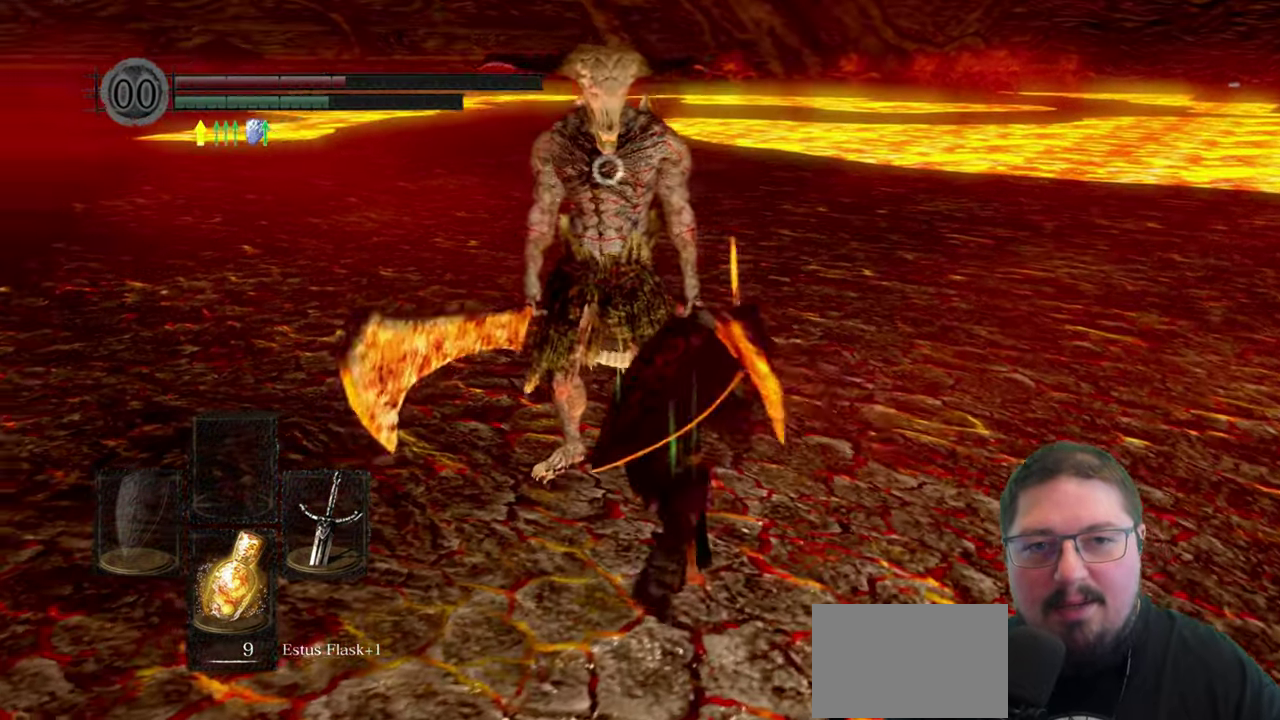
{"buttons": [], "left_stick": "up-right", "right_stick": "center", "events": [[33, "R1", "up"]]}
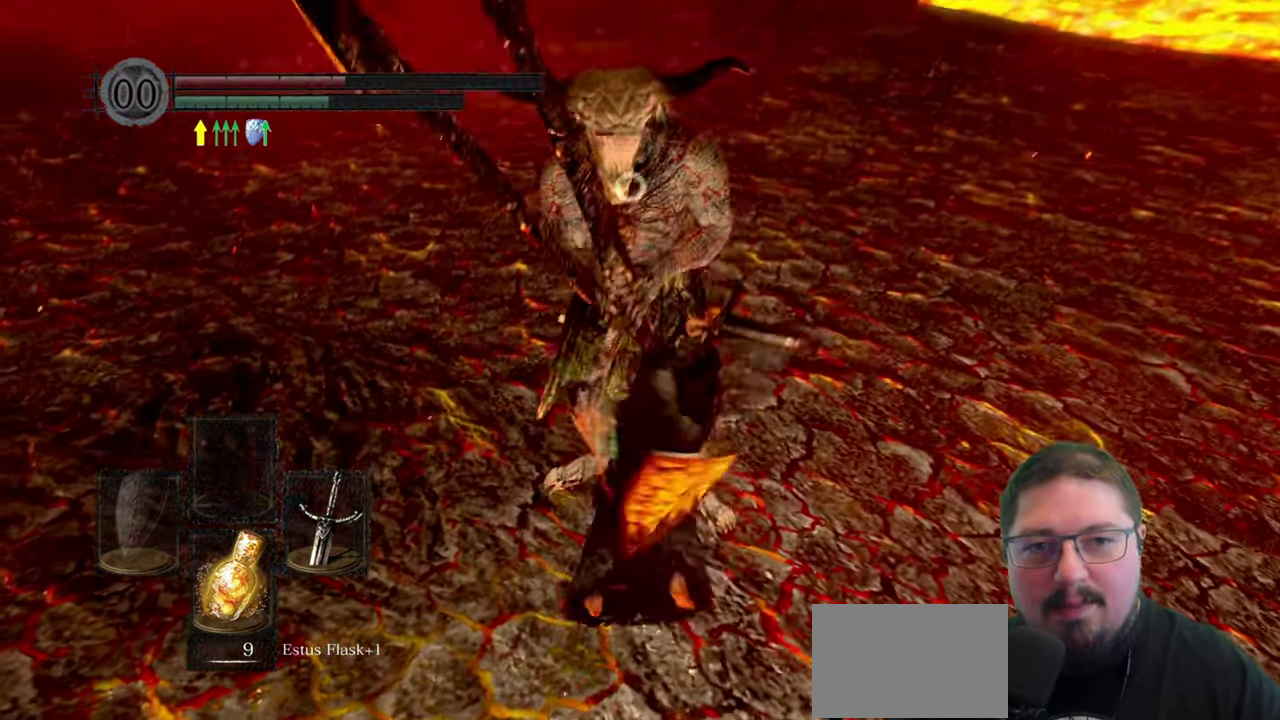
{"buttons": [], "left_stick": "down-right", "right_stick": "center", "events": [[333, "left_stick", "right"], [500, "left_stick", "down-right"]]}
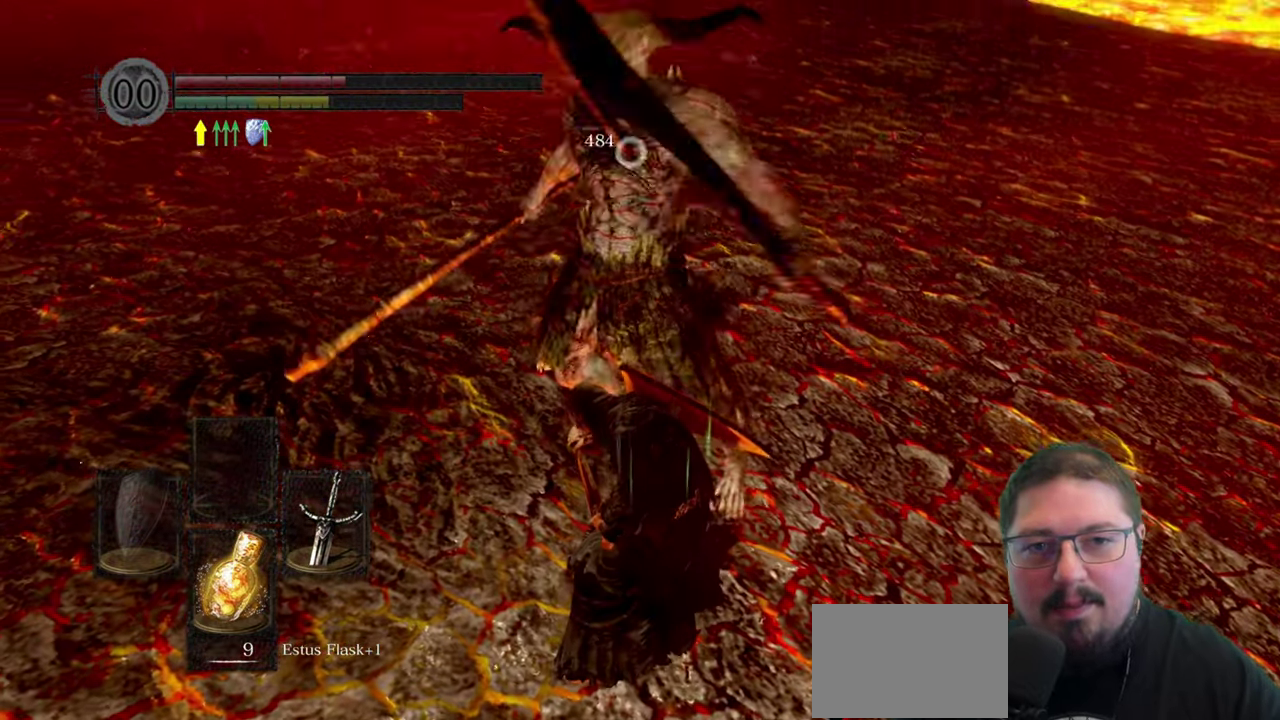
{"buttons": [], "left_stick": "down", "right_stick": "left", "events": [[83, "right_stick", "left"], [267, "left_stick", "down"]]}
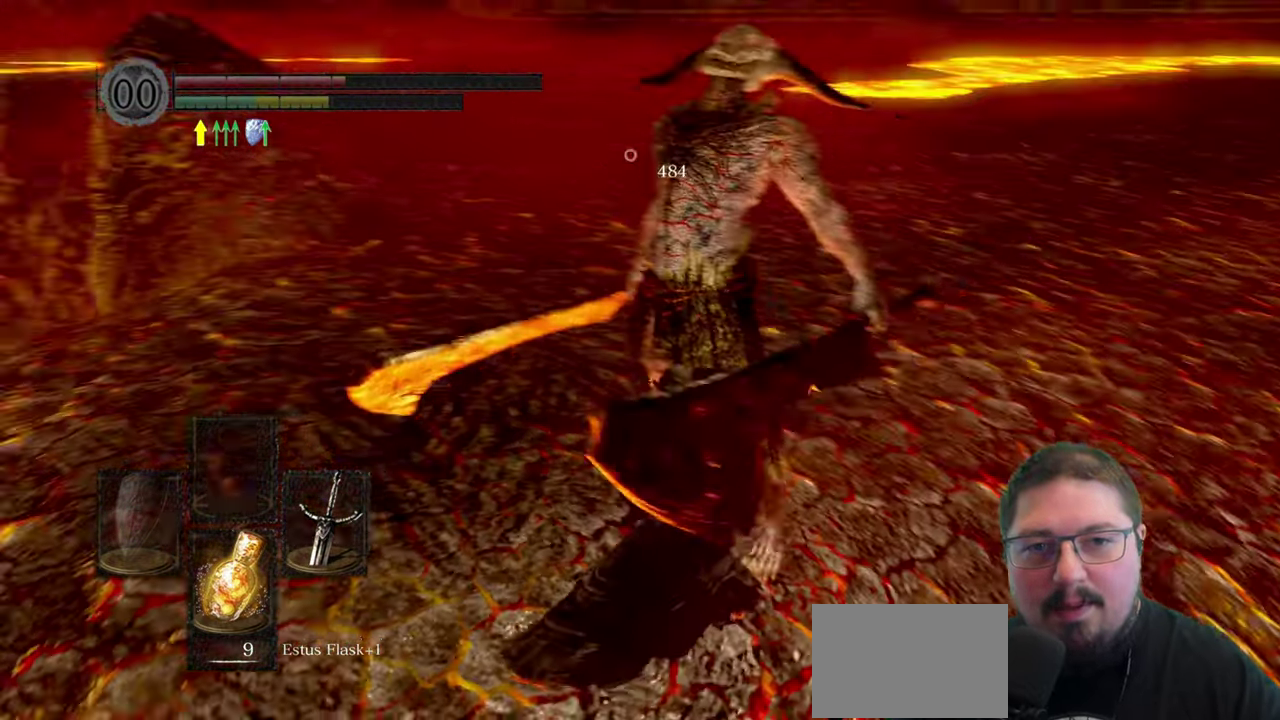
{"buttons": [], "left_stick": "left", "right_stick": "center"}
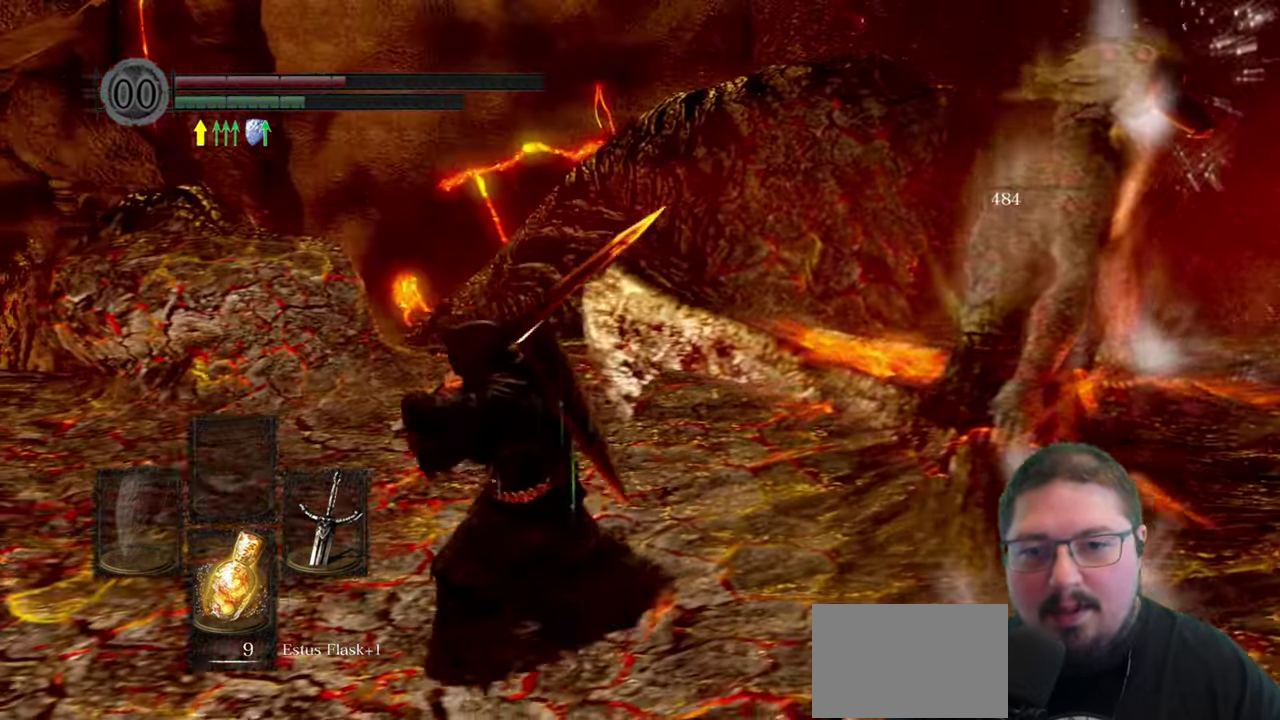
{"buttons": [], "left_stick": "center", "right_stick": "left"}
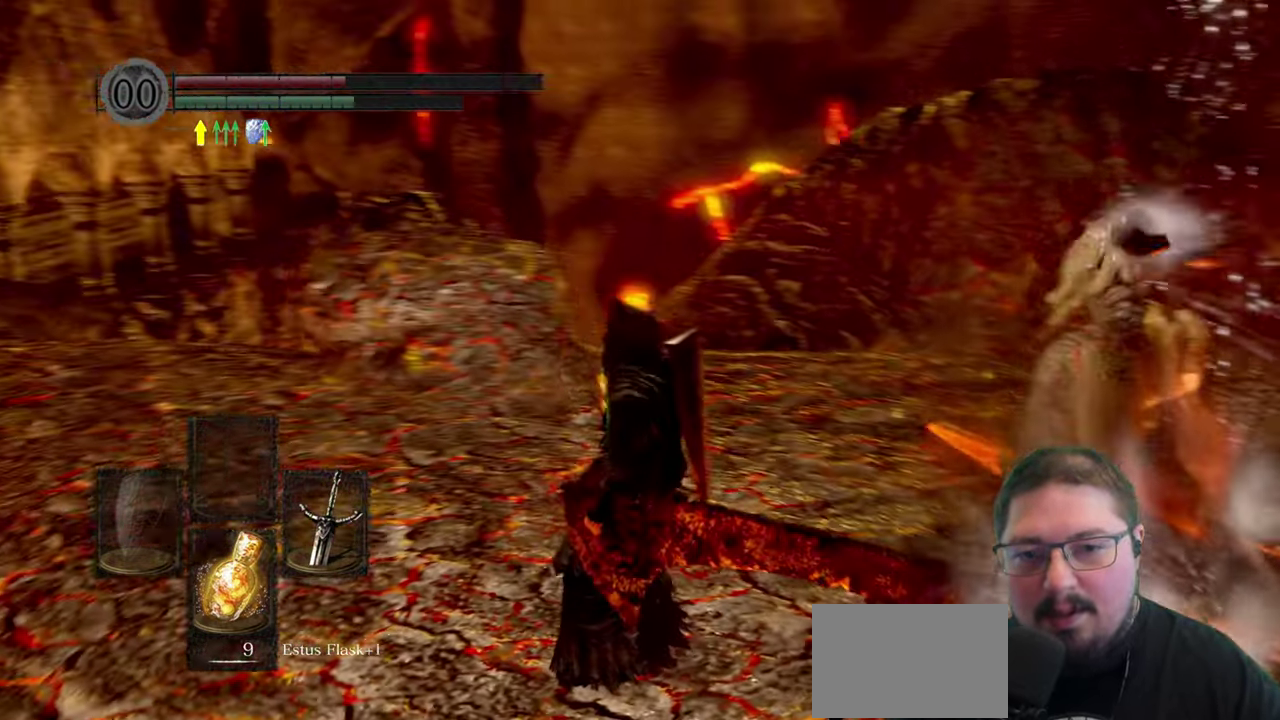
{"buttons": [], "left_stick": "up-left", "right_stick": "center", "events": [[317, "left_stick", "up-left"], [434, "right_stick", "center"]]}
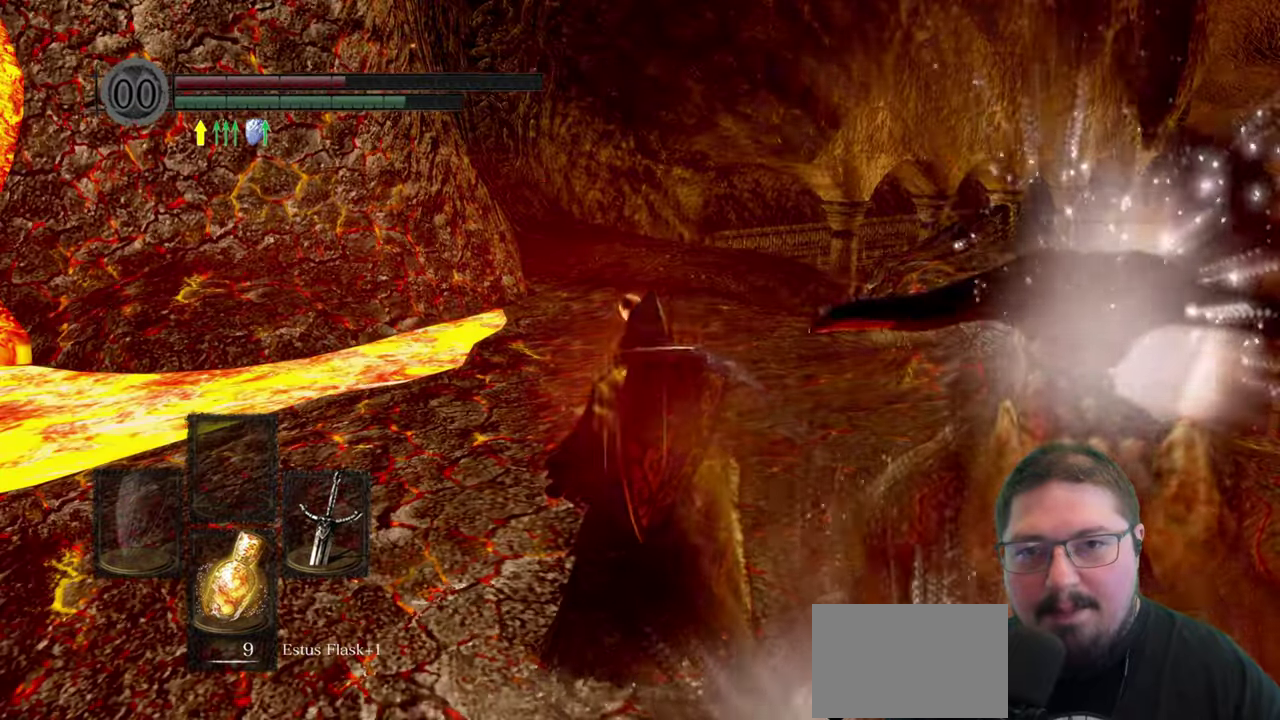
{"buttons": [], "left_stick": "up", "right_stick": "down-left", "events": [[17, "left_stick", "up"], [400, "right_stick", "down-left"], [417, "left_stick", "center"], [467, "left_stick", "up"]]}
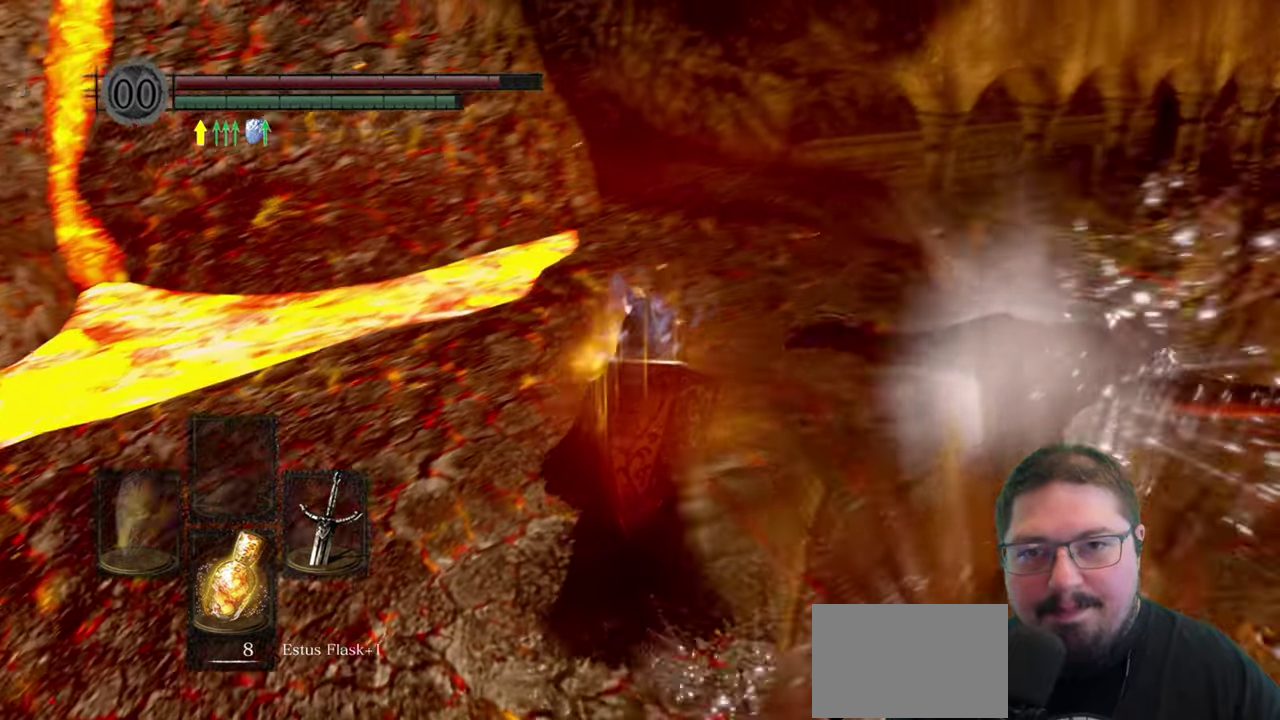
{"buttons": [], "left_stick": "up-right", "right_stick": "center", "events": [[67, "left_stick", "center"], [67, "right_stick", "center"], [117, "left_stick", "up"], [434, "left_stick", "up-right"]]}
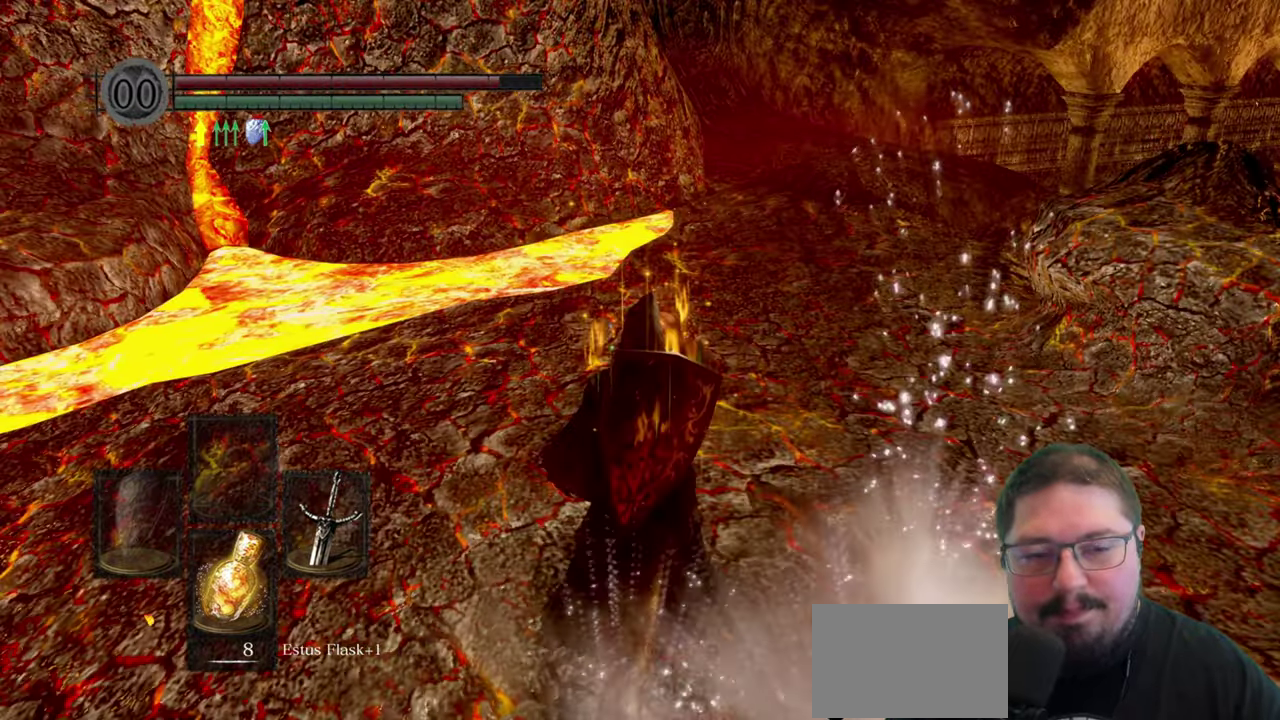
{"buttons": ["B"], "left_stick": "up-right", "right_stick": "center", "events": [[250, "B", "down"]]}
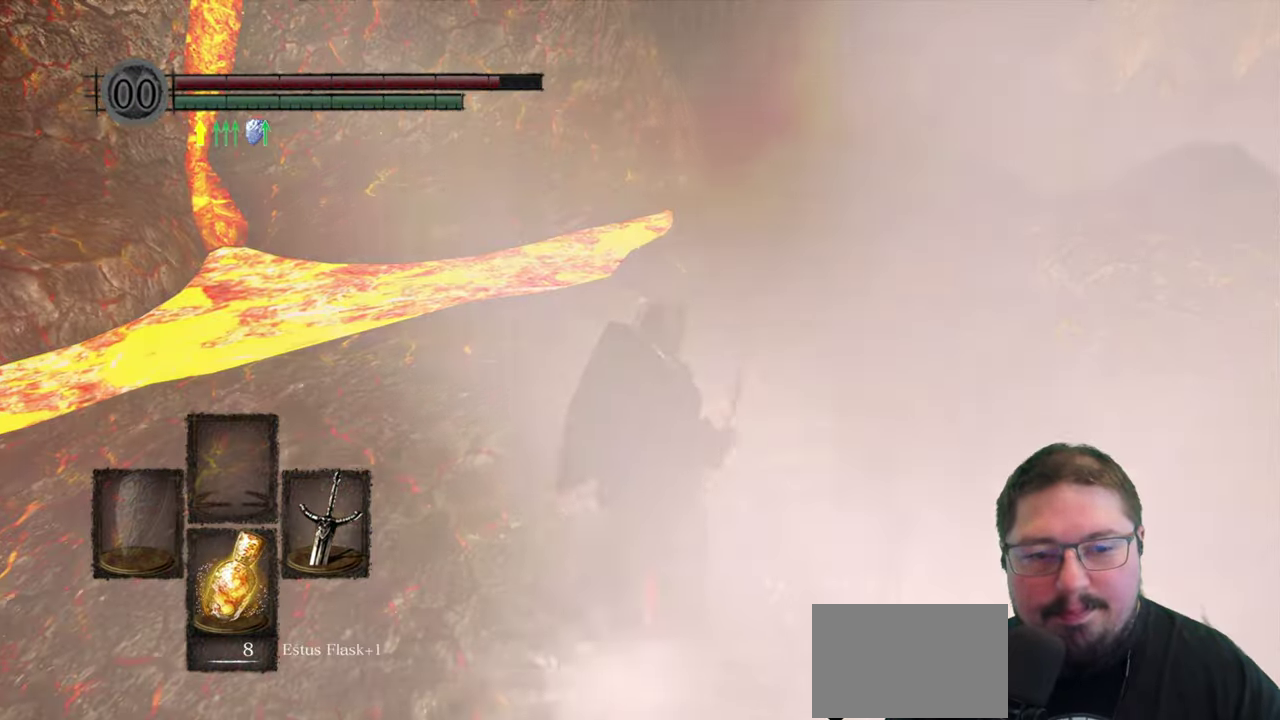
{"buttons": ["B"], "left_stick": "up", "right_stick": "center", "events": [[300, "left_stick", "up"]]}
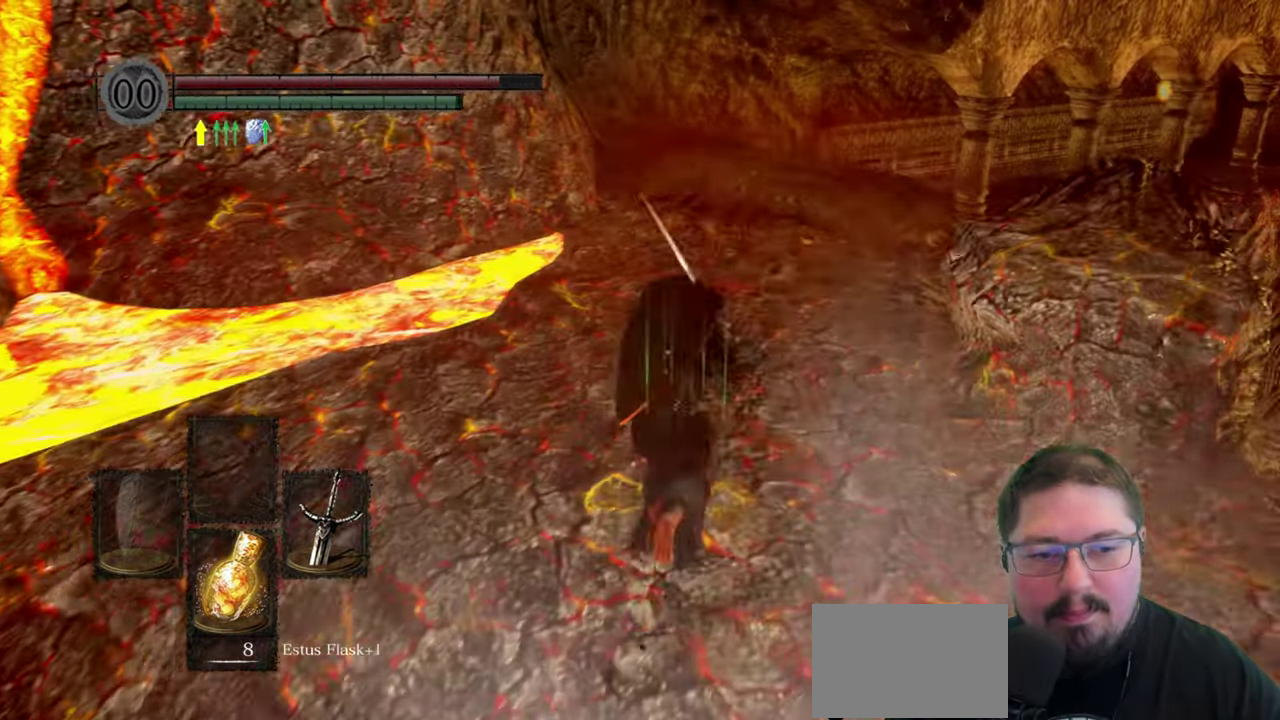
{"buttons": ["B"], "left_stick": "up", "right_stick": "center", "events": []}
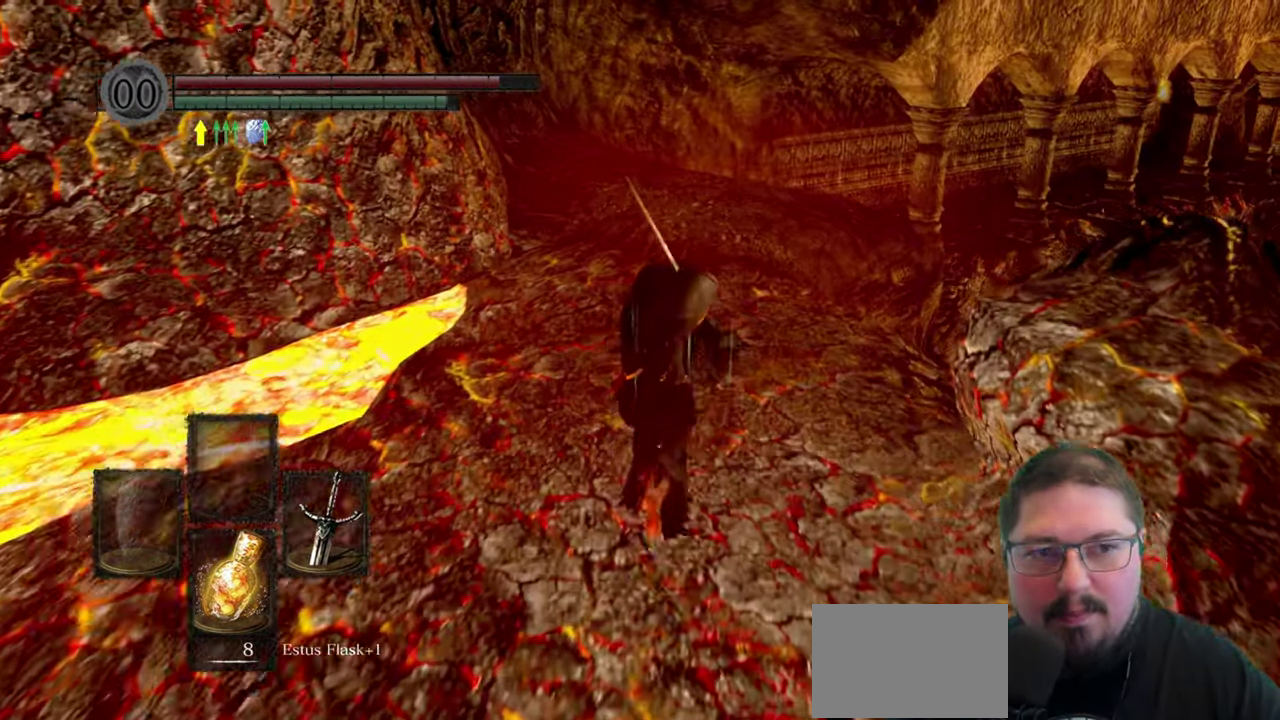
{"buttons": ["B"], "left_stick": "up", "right_stick": "center", "events": []}
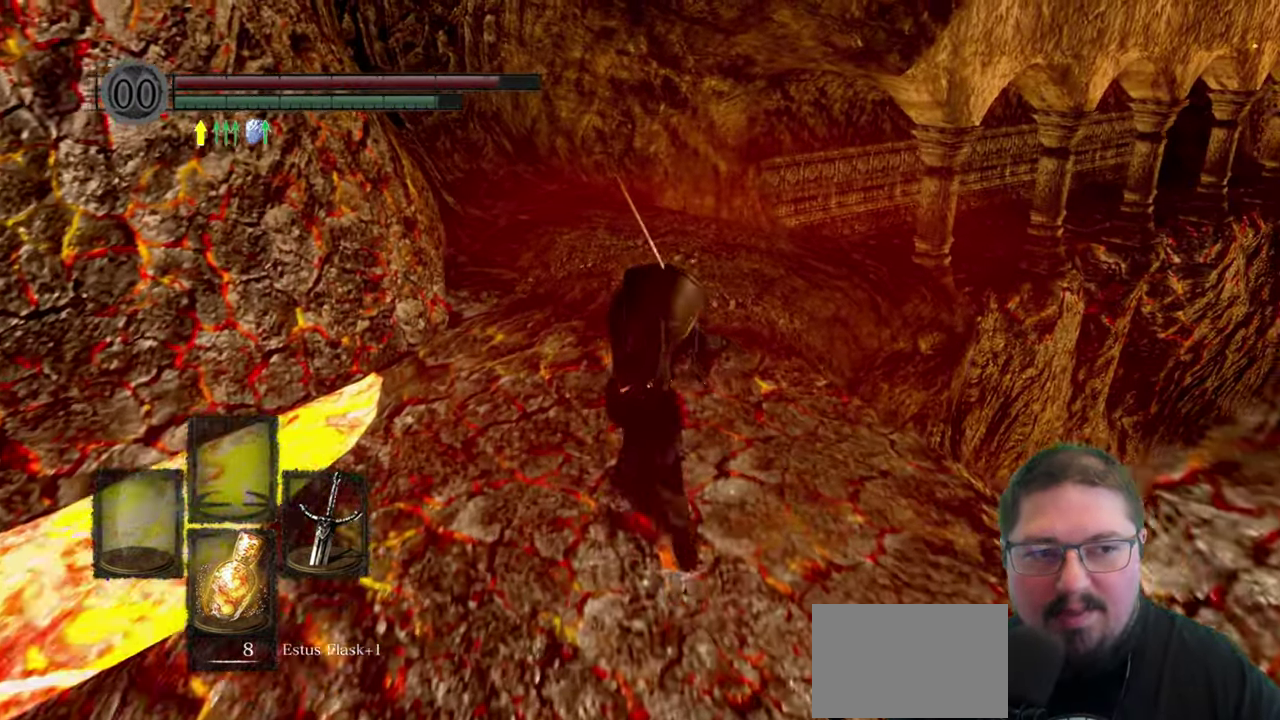
{"buttons": ["B"], "left_stick": "up", "right_stick": "center", "events": []}
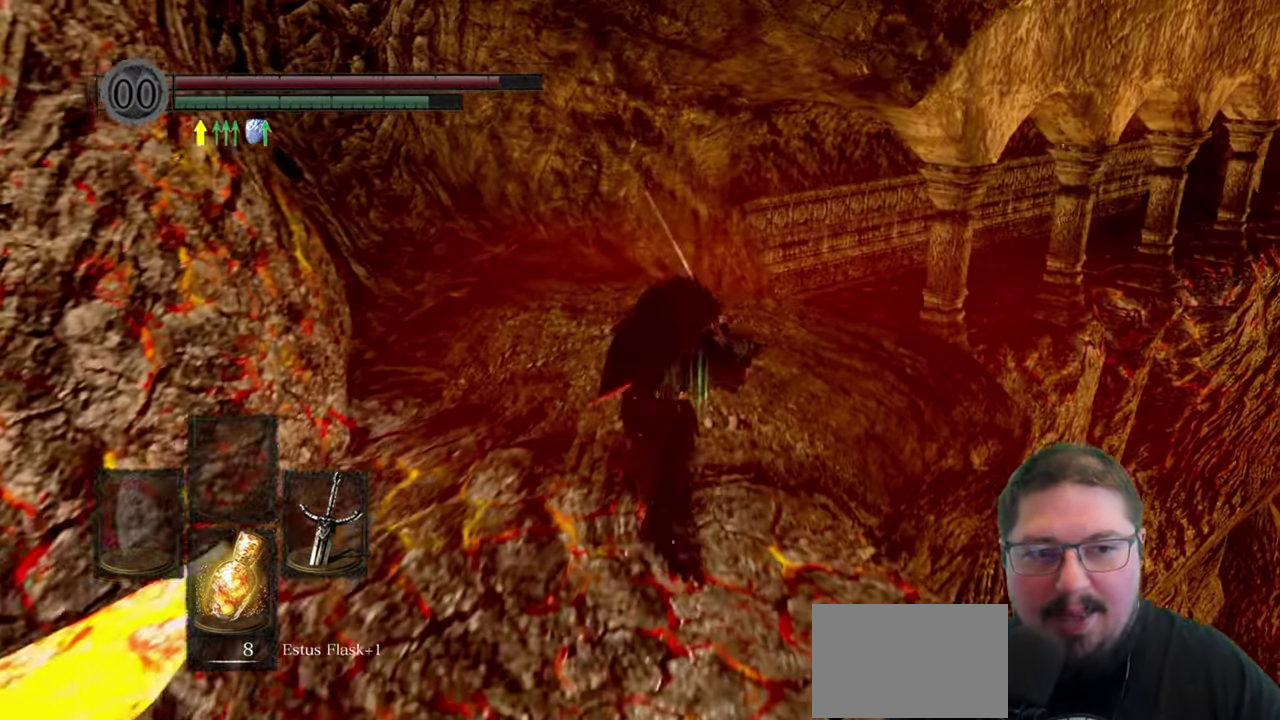
{"buttons": ["B"], "left_stick": "up", "right_stick": "center", "events": []}
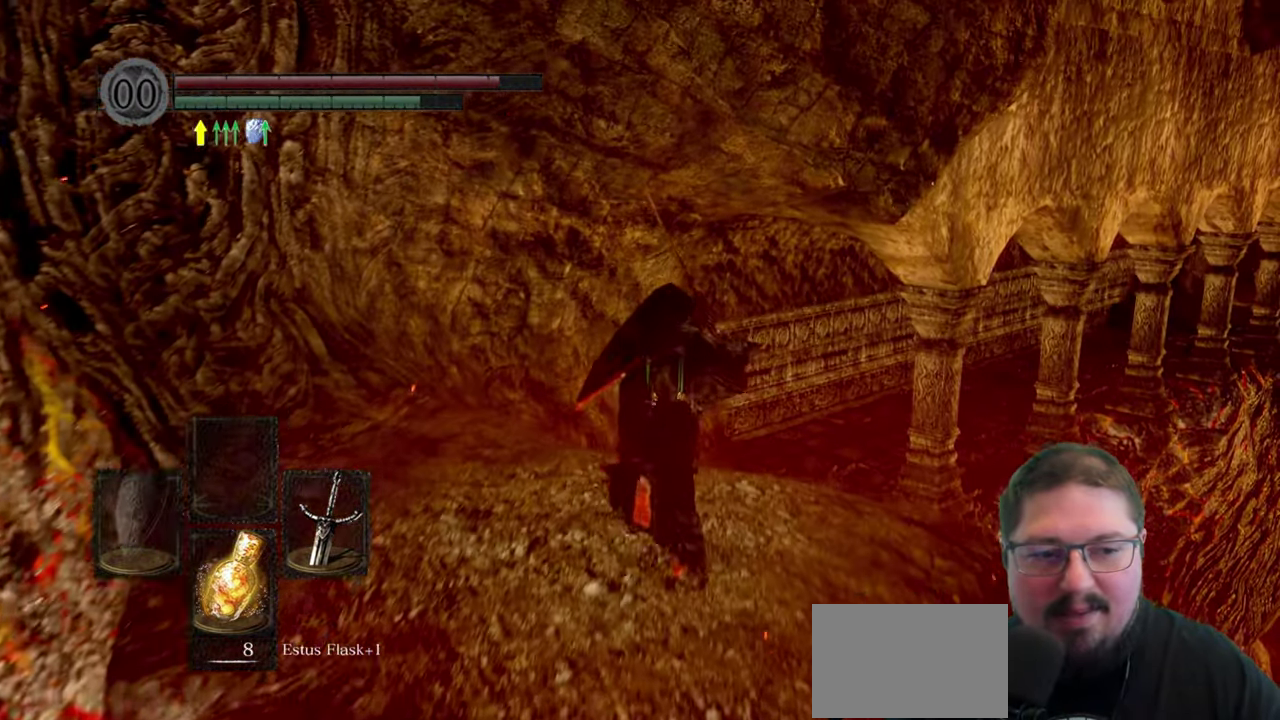
{"buttons": ["B"], "left_stick": "up", "right_stick": "center", "events": []}
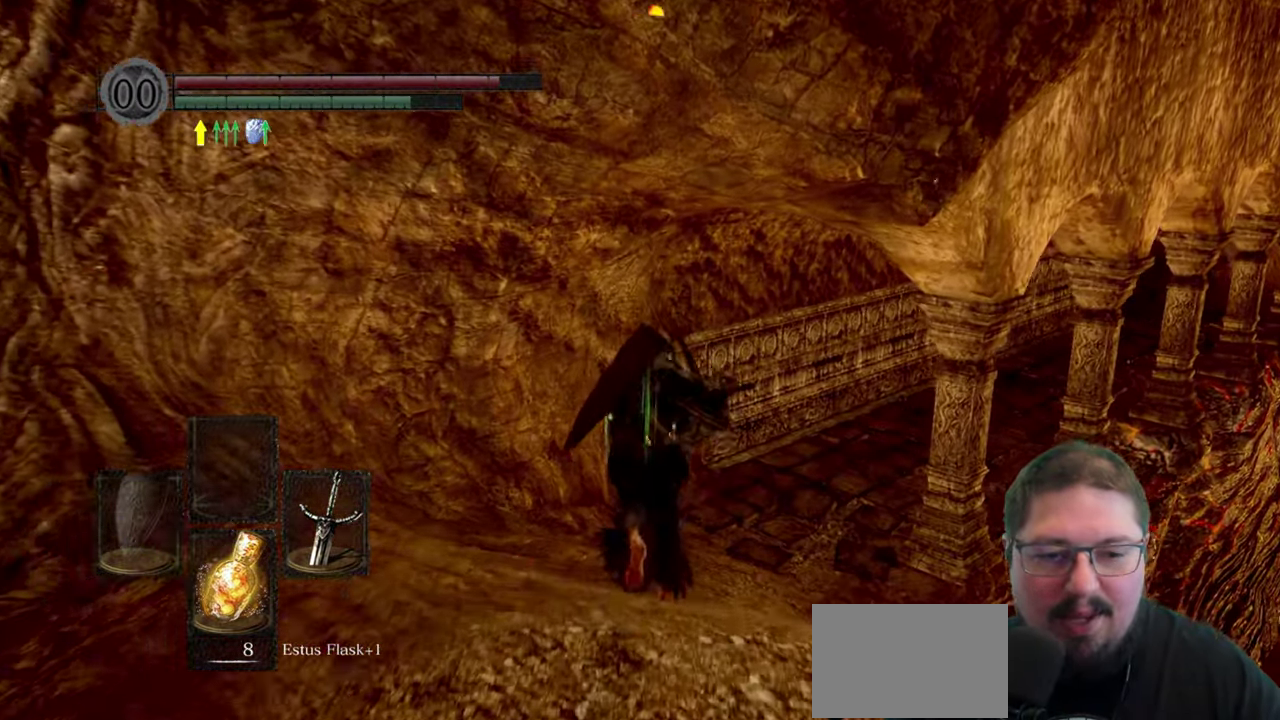
{"buttons": [], "left_stick": "up", "right_stick": "center", "events": [[466, "B", "up"]]}
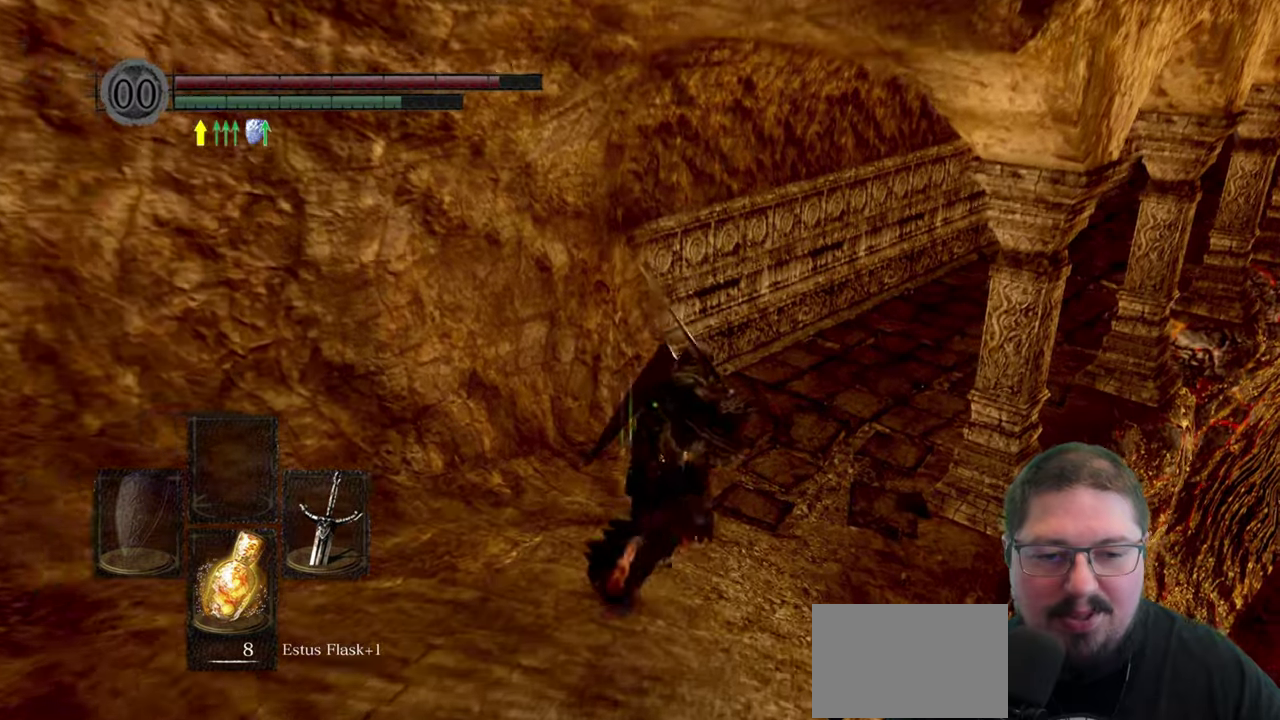
{"buttons": [], "left_stick": "up", "right_stick": "right", "events": [[233, "right_stick", "right"]]}
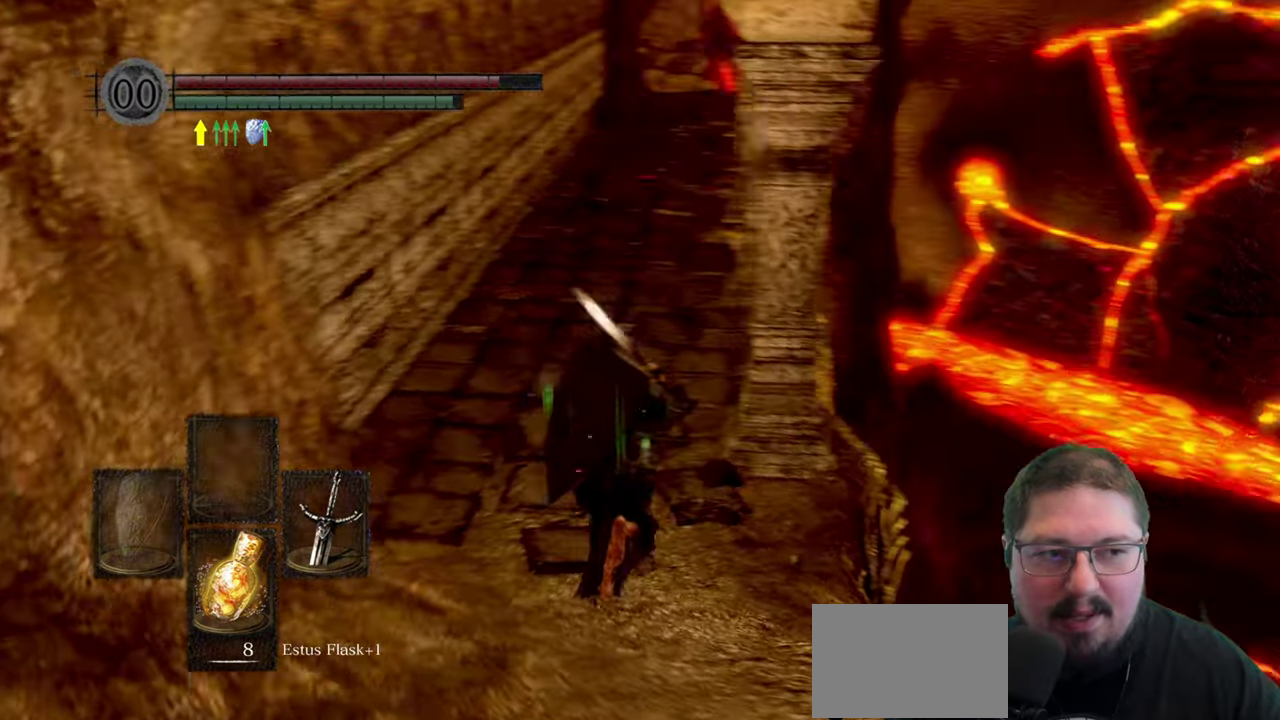
{"buttons": [], "left_stick": "up", "right_stick": "center", "events": [[66, "right_stick", "center"]]}